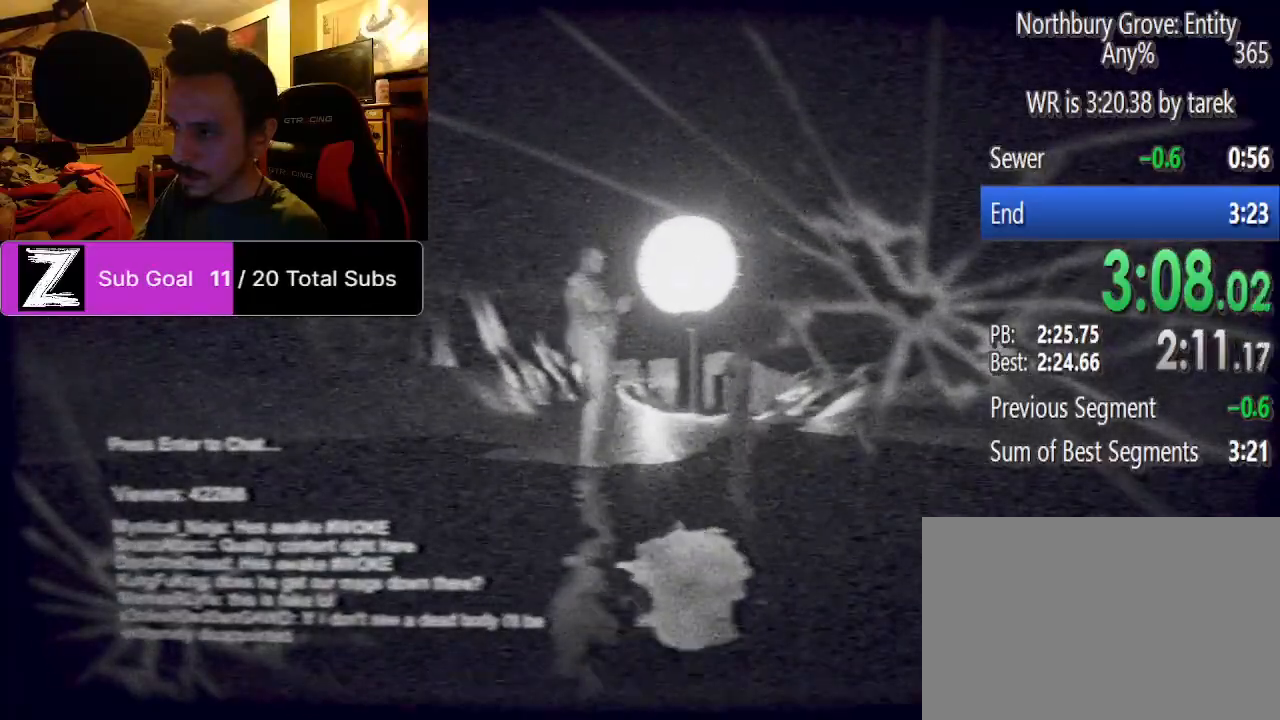
Gameplay with keyboard and mouse; each line is a JSON object with the keys and mouse buttons held at the frame after it. "events" lists presses ("down") and releases ("up") of "1", "2", "3", "4", "5", "a", "alt", "c", "caps_lock", "ctrl", "d", "e", "f", "g", "q", "r", "s", "shift", "space", "t", "tab", "v", "w", "x", "z", "mouse_left", "mouse_wheel" and "mouse_right" between this image and that frame as [ms after this image, input, new state], when the widget could be followed in between. "mouse_left", "mouse_wheel", "mouse_right" = the "left", "wheel", "right" buttons of the "mouse" list. No other keys are recorded. "wheel" means that the mouse wheel is clicked or scrolled. Mouse movement is not recorded.
{"keys": ["ctrl", "shift", "space", "w"], "mouse": [], "events": [[42, "space", "up"], [125, "space", "down"], [229, "space", "up"], [312, "space", "down"], [354, "d", "down"], [417, "d", "up"], [417, "space", "up"], [500, "space", "down"]]}
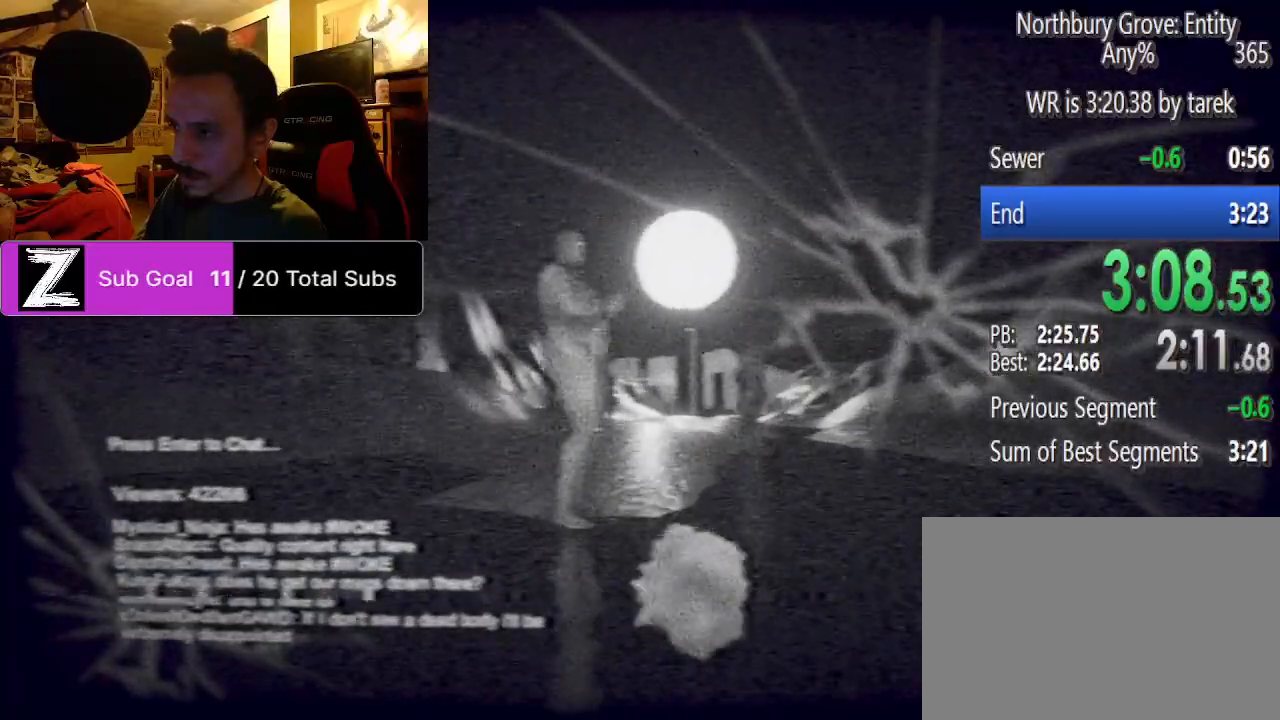
{"keys": ["ctrl", "d", "shift", "space", "w"], "mouse": [], "events": [[104, "space", "up"], [188, "space", "down"], [292, "space", "up"], [375, "space", "down"], [479, "d", "down"]]}
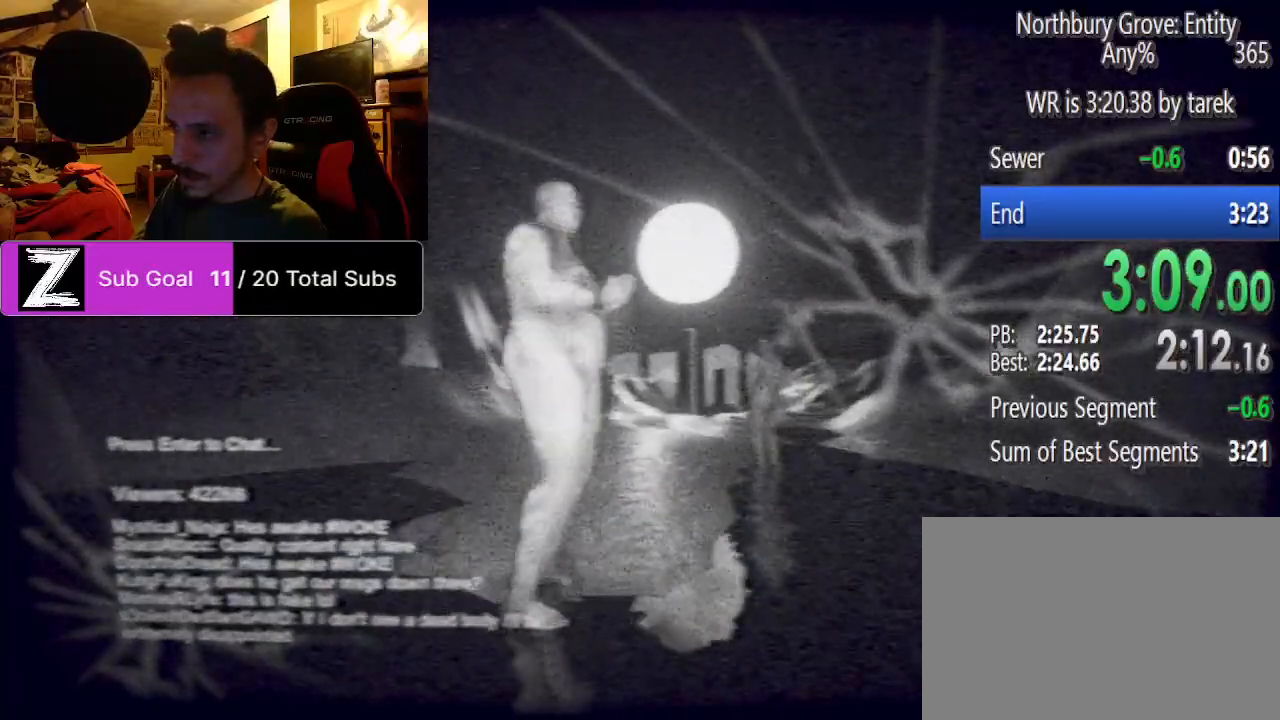
{"keys": ["ctrl", "d", "shift", "w"], "mouse": [], "events": [[21, "space", "up"], [62, "d", "up"], [167, "space", "down"], [292, "d", "down"], [292, "space", "up"], [396, "space", "down"], [479, "space", "up"]]}
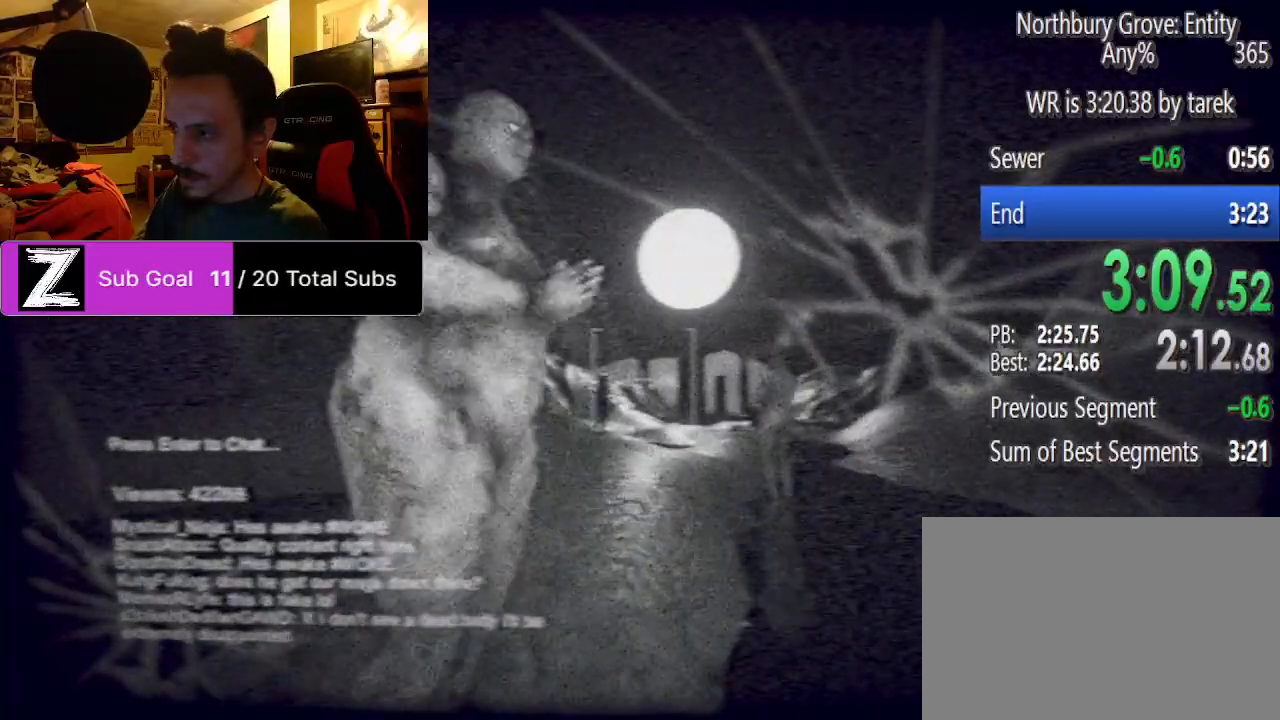
{"keys": ["ctrl", "shift", "space", "w"], "mouse": [], "events": [[42, "d", "up"], [83, "space", "down"], [229, "space", "up"], [312, "space", "down"], [417, "space", "up"], [458, "space", "down"]]}
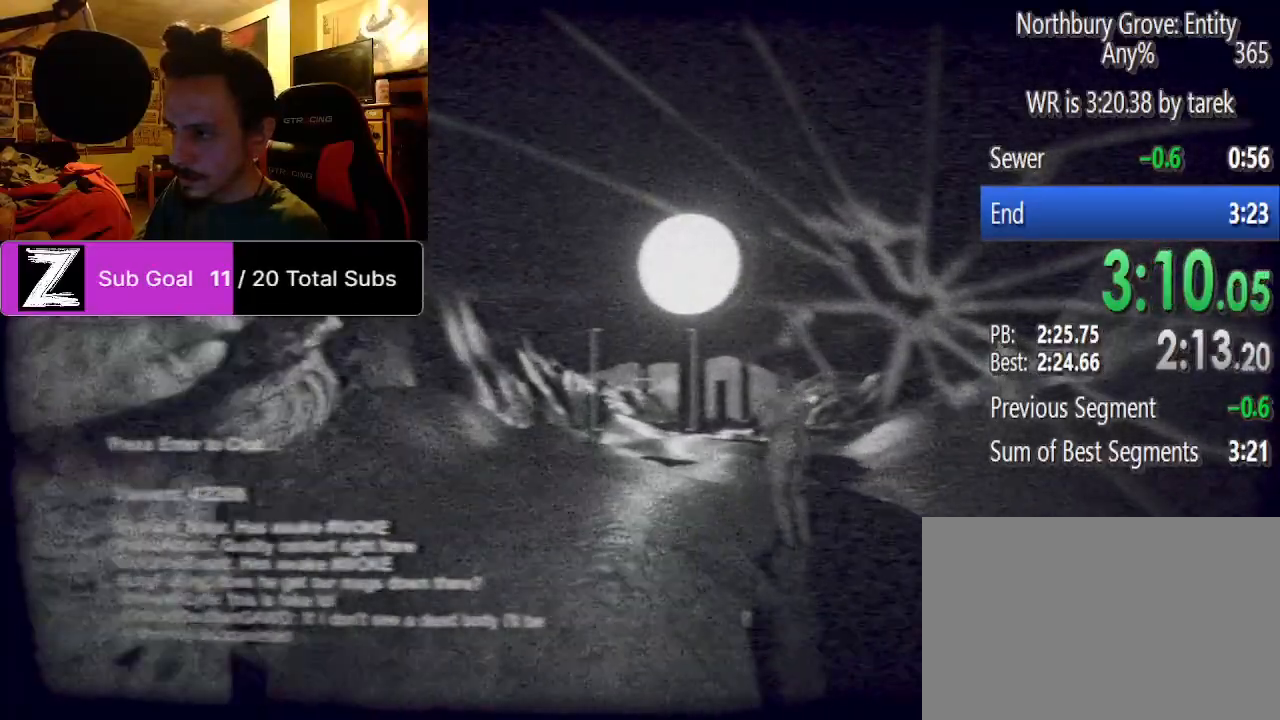
{"keys": ["ctrl", "shift", "space", "w"], "mouse": [], "events": [[62, "space", "up"], [146, "space", "down"], [229, "space", "up"], [333, "space", "down"], [417, "space", "up"], [479, "space", "down"]]}
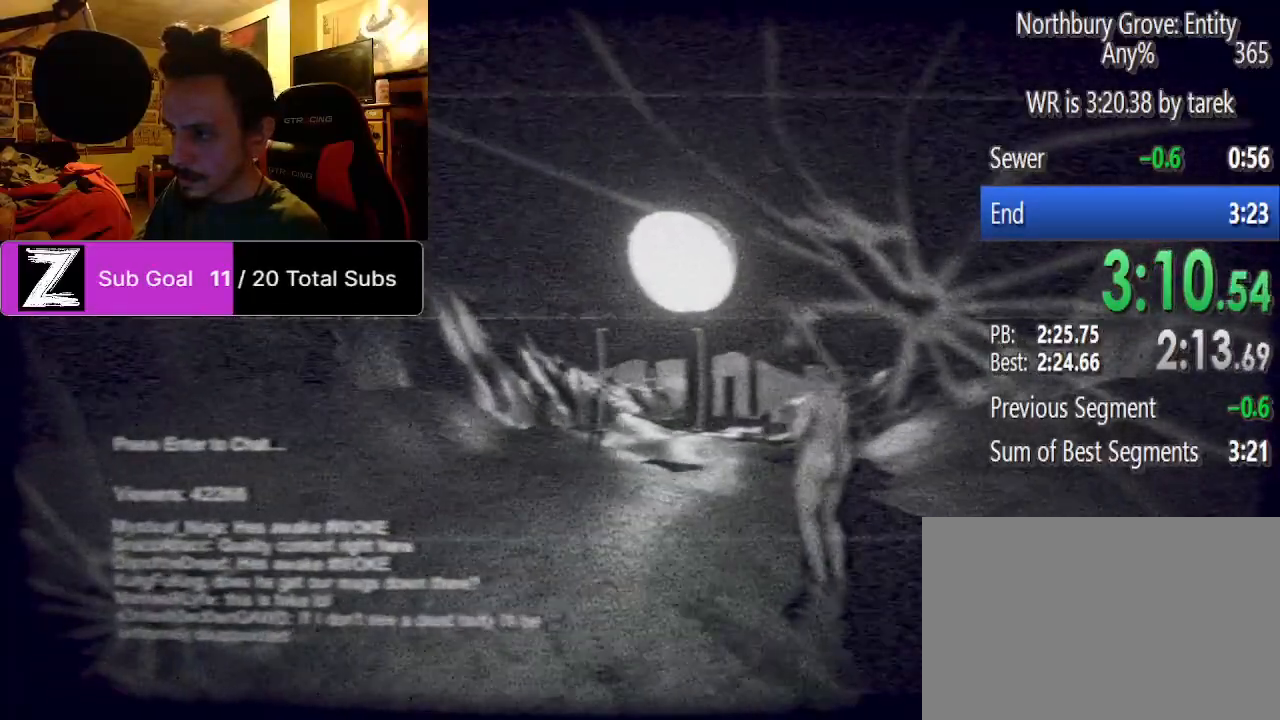
{"keys": ["ctrl", "shift", "space", "w"], "mouse": [], "events": [[62, "space", "up"], [167, "space", "down"], [250, "space", "up"], [292, "space", "down"], [396, "space", "up"], [479, "space", "down"]]}
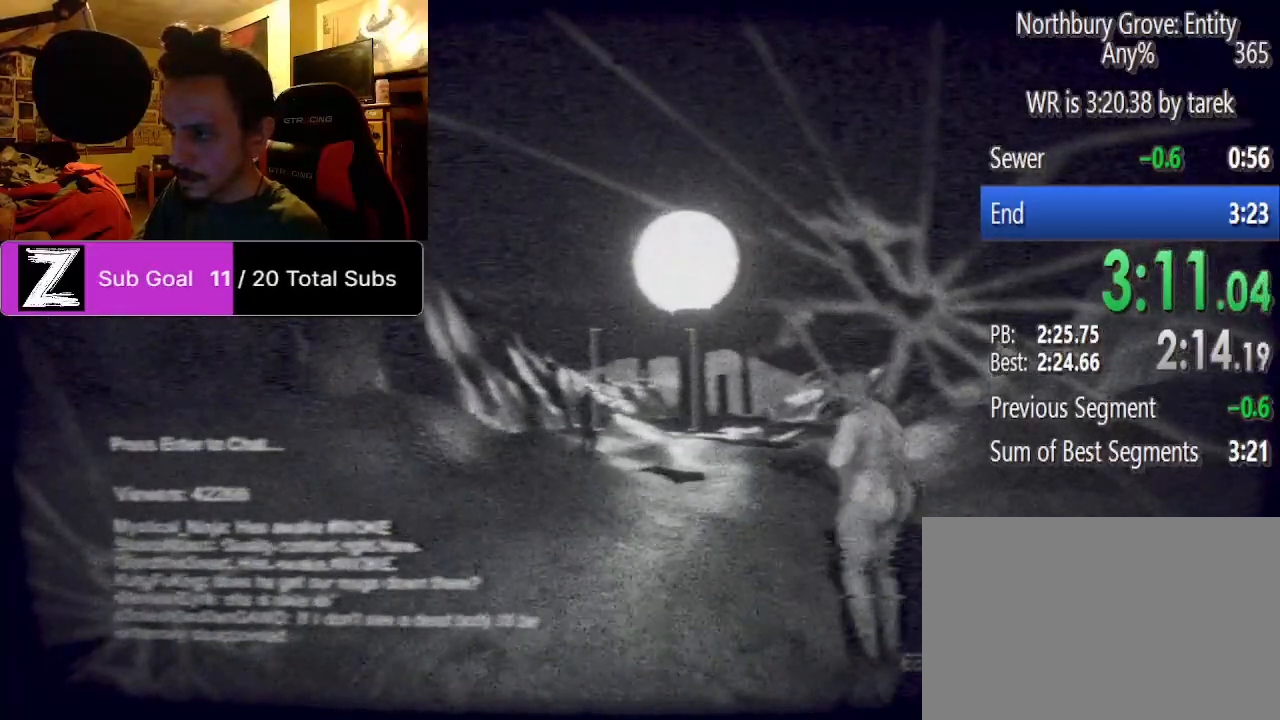
{"keys": ["ctrl", "shift", "space", "w"], "mouse": [], "events": [[83, "space", "up"], [167, "space", "down"], [271, "space", "up"], [354, "space", "down"], [458, "space", "up"], [500, "space", "down"]]}
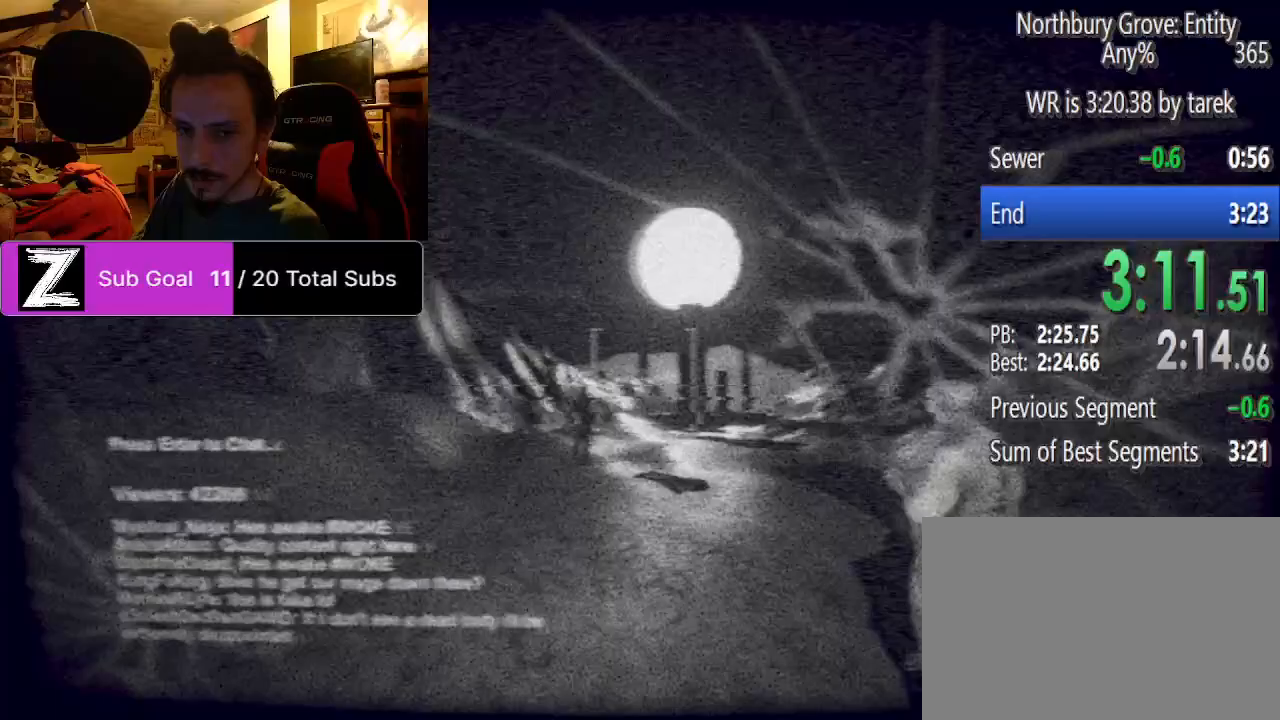
{"keys": ["ctrl", "shift", "w"], "mouse": [], "events": [[146, "space", "up"], [188, "space", "down"], [292, "space", "up"], [375, "space", "down"], [479, "space", "up"]]}
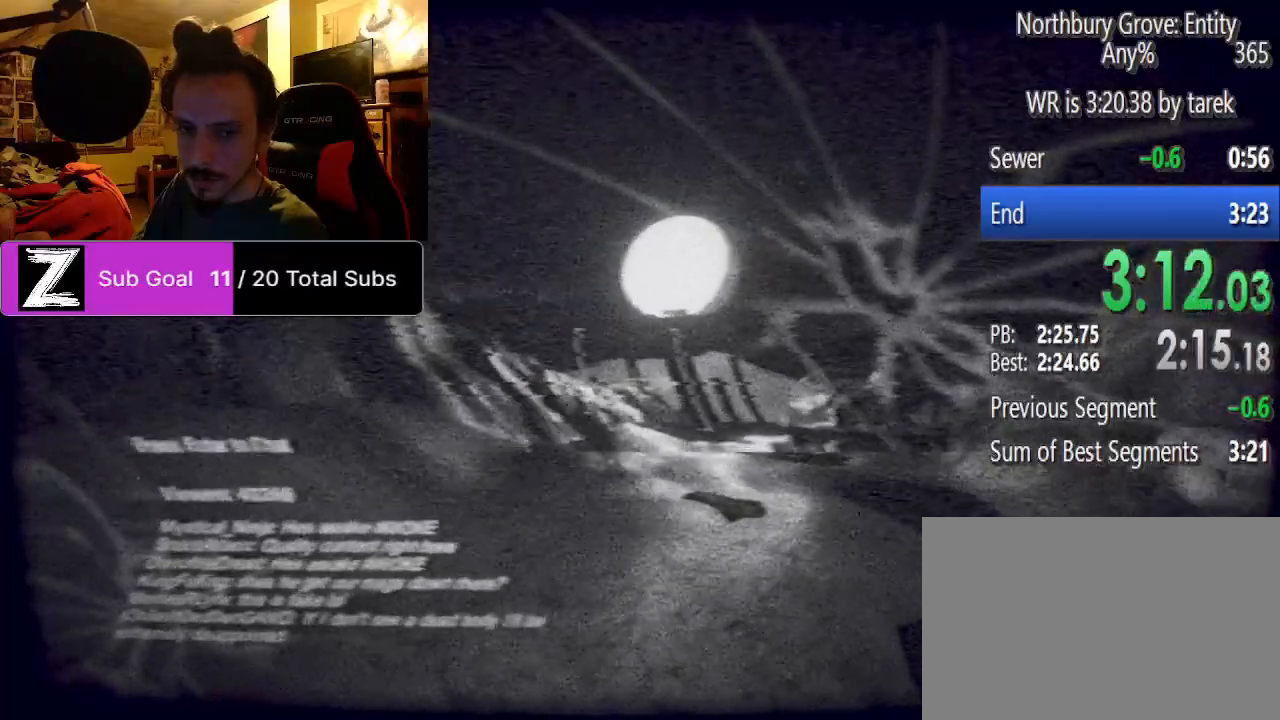
{"keys": ["ctrl", "shift", "w"], "mouse": [], "events": [[62, "space", "down"], [167, "space", "up"], [208, "space", "down"], [354, "space", "up"], [396, "space", "down"], [479, "space", "up"]]}
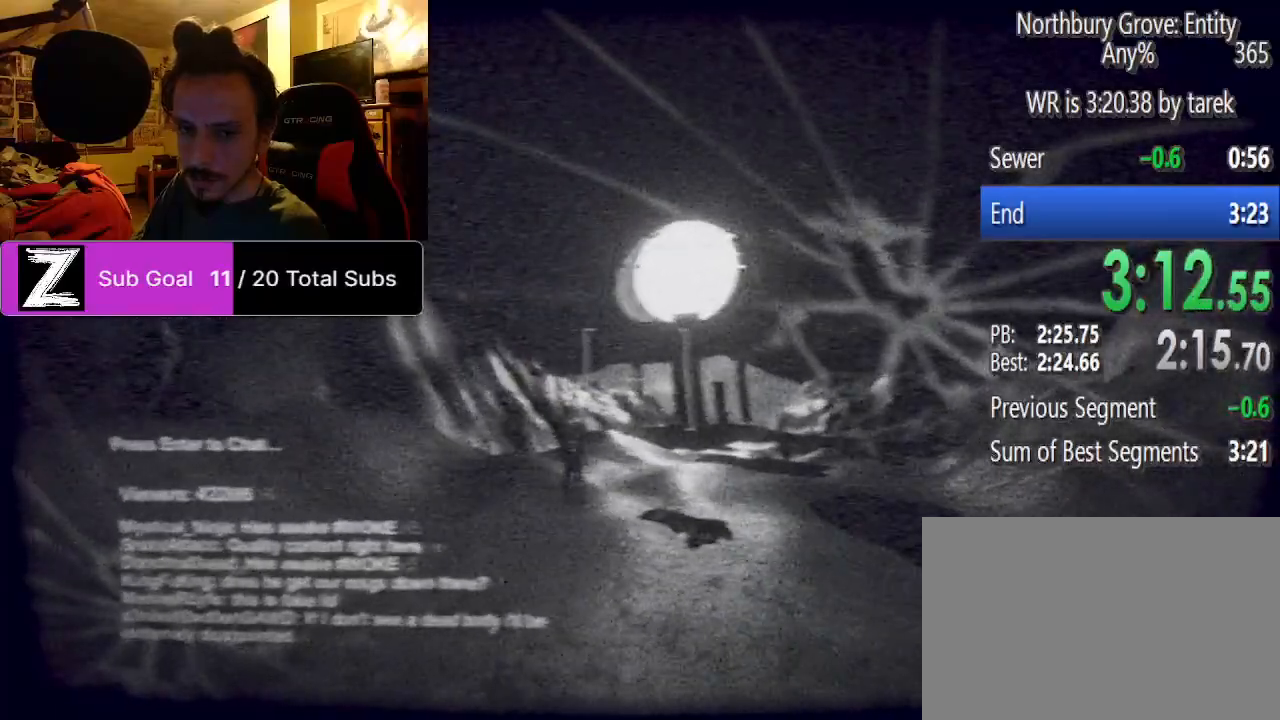
{"keys": ["ctrl", "shift", "space", "w"], "mouse": [], "events": [[83, "space", "down"], [167, "space", "up"], [271, "space", "down"], [354, "space", "up"], [458, "space", "down"]]}
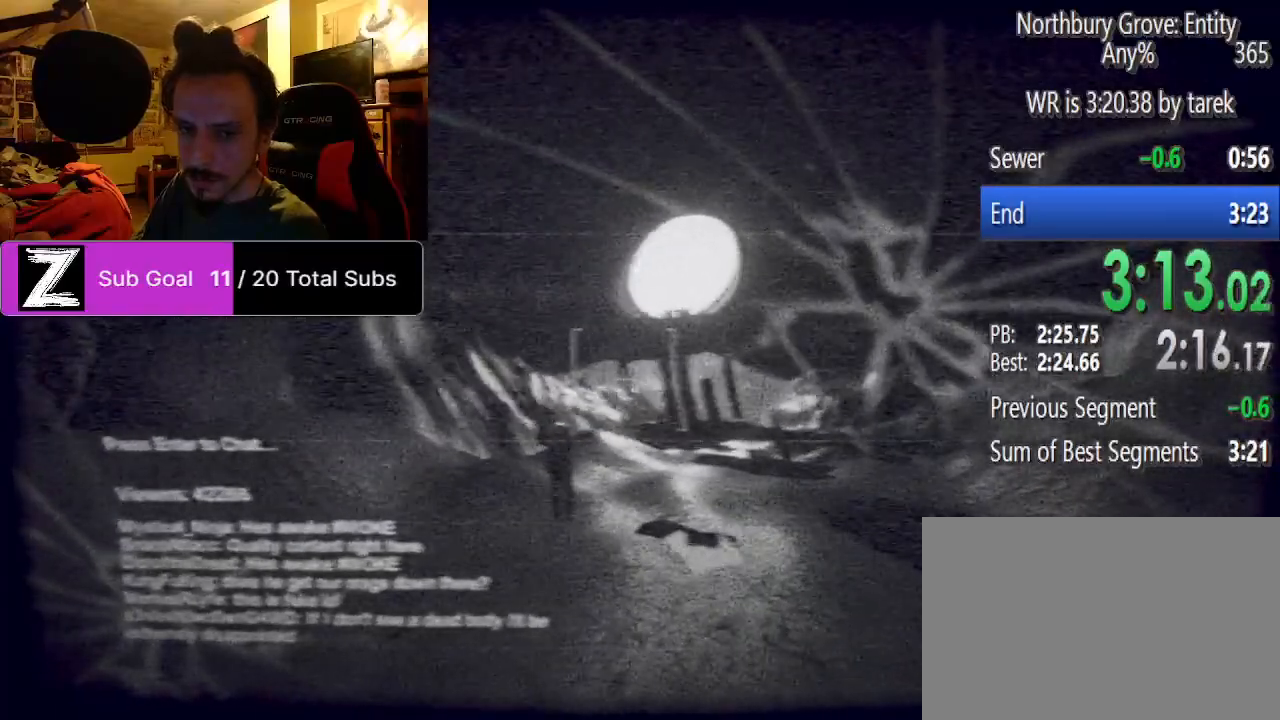
{"keys": ["ctrl", "shift", "w"], "mouse": [], "events": [[104, "space", "up"], [146, "space", "down"], [229, "space", "up"], [333, "space", "down"], [479, "space", "up"]]}
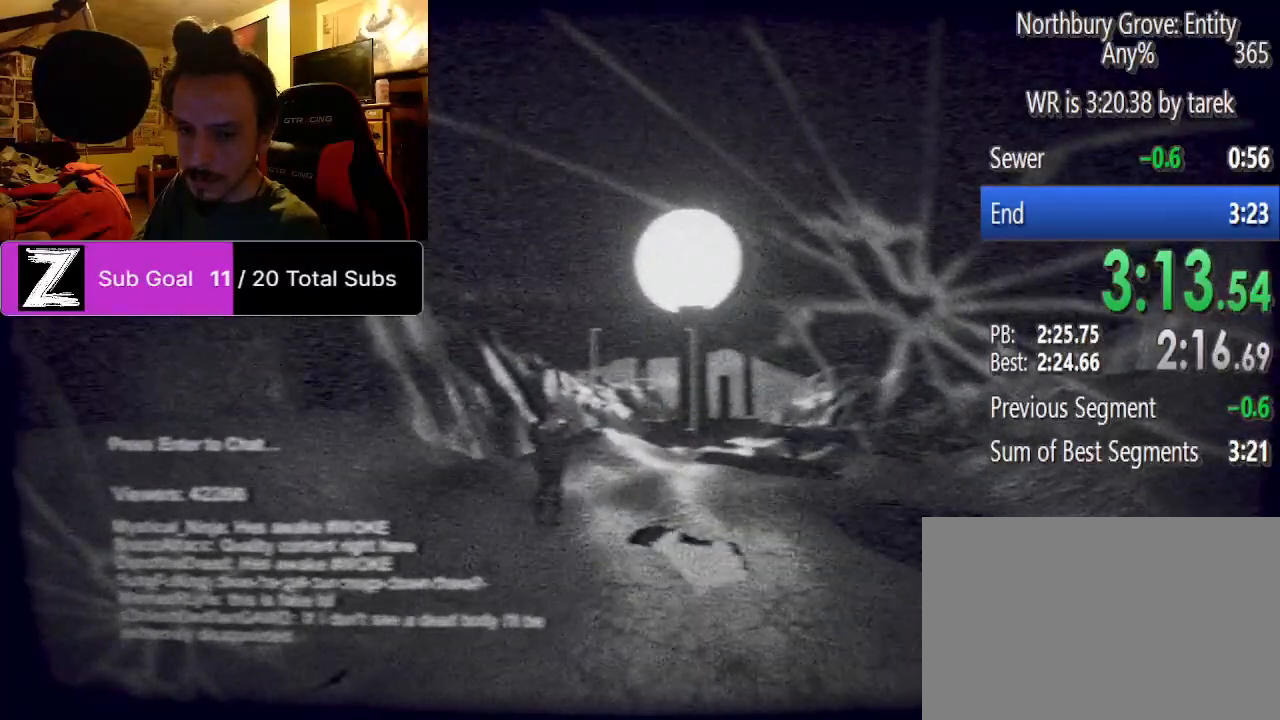
{"keys": ["ctrl", "shift", "space", "w"], "mouse": [], "events": [[21, "space", "down"], [167, "space", "up"], [250, "space", "down"], [354, "space", "up"], [438, "space", "down"]]}
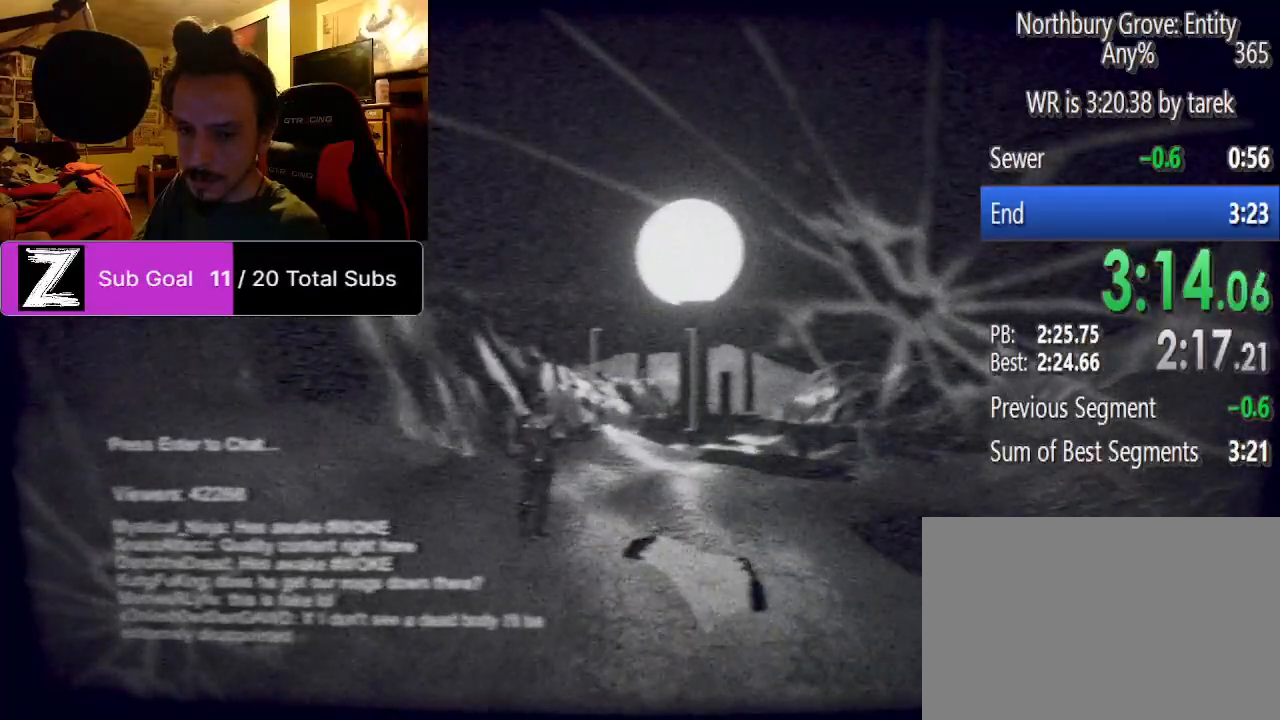
{"keys": ["ctrl", "shift", "w"], "mouse": [], "events": [[42, "space", "up"], [125, "space", "down"], [271, "space", "up"], [354, "space", "down"], [479, "space", "up"]]}
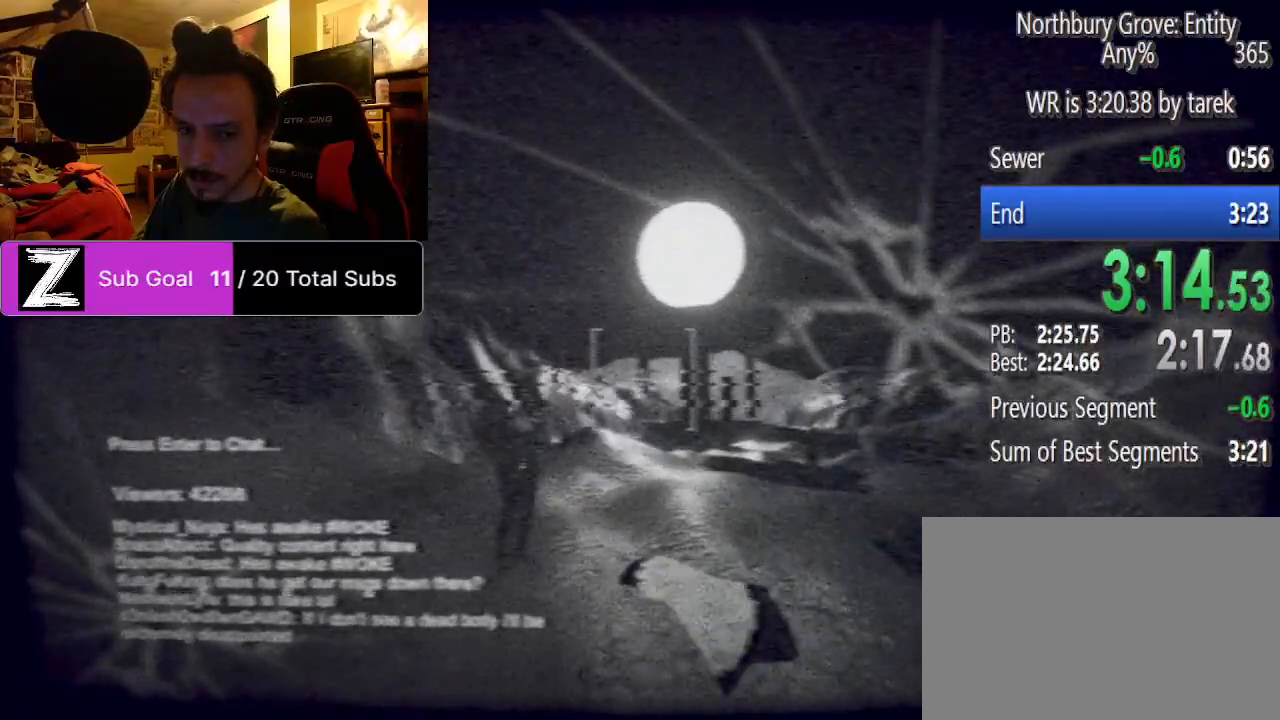
{"keys": ["ctrl", "shift", "space", "w"], "mouse": [], "events": [[21, "space", "down"], [167, "space", "up"], [250, "space", "down"], [354, "space", "up"], [438, "space", "down"]]}
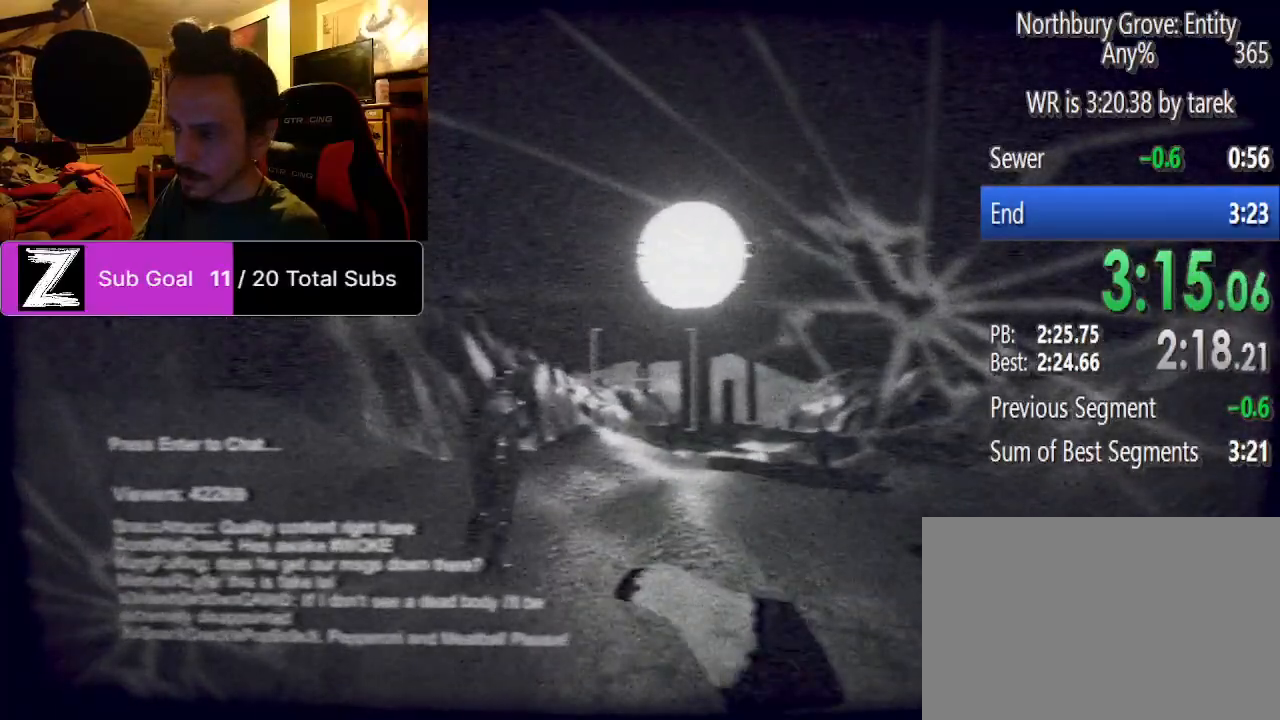
{"keys": ["ctrl", "shift", "w"], "mouse": [], "events": [[83, "space", "up"], [167, "space", "down"], [271, "space", "up"], [354, "space", "down"], [458, "space", "up"]]}
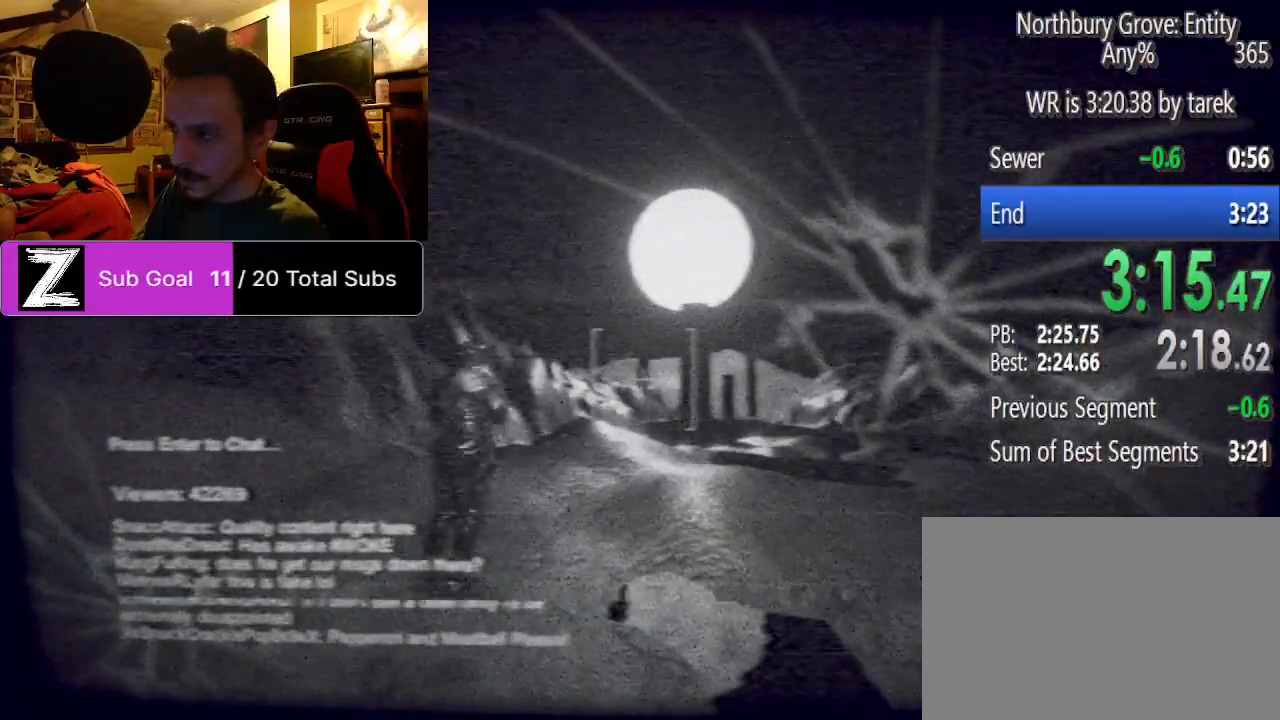
{"keys": ["ctrl", "shift", "w"], "mouse": [], "events": [[42, "space", "down"], [146, "space", "up"], [188, "space", "down"], [292, "space", "up"], [375, "space", "down"], [479, "space", "up"]]}
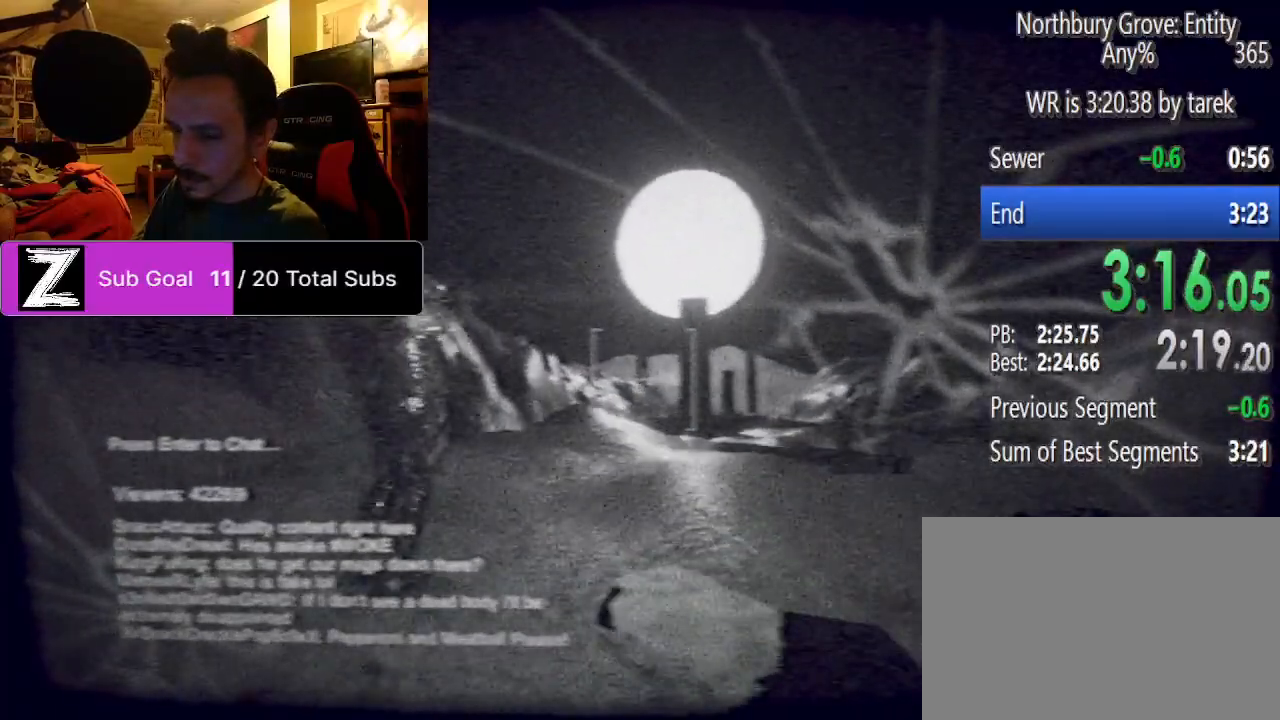
{"keys": ["ctrl", "shift", "space", "w"], "mouse": [], "events": [[62, "space", "down"], [167, "space", "up"], [250, "space", "down"], [354, "space", "up"], [438, "space", "down"]]}
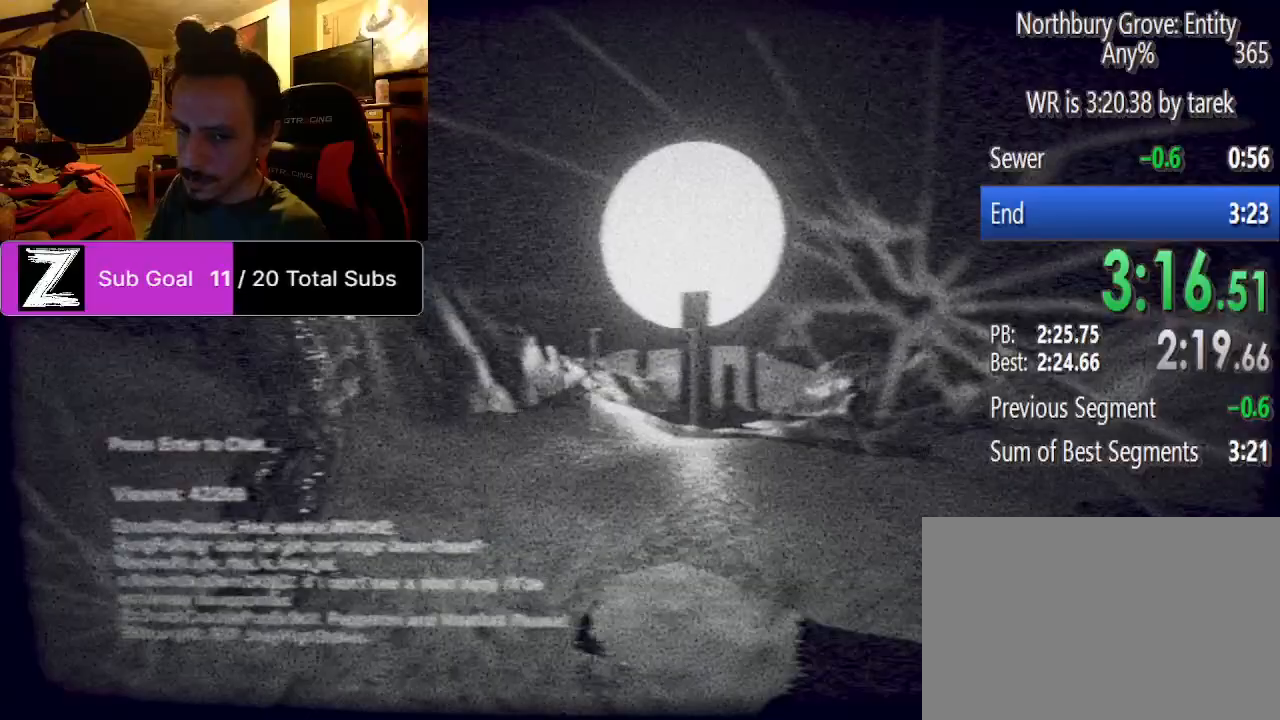
{"keys": ["ctrl", "shift", "w"], "mouse": [], "events": [[42, "space", "up"], [125, "space", "down"], [271, "space", "up"], [312, "space", "down"], [458, "space", "up"]]}
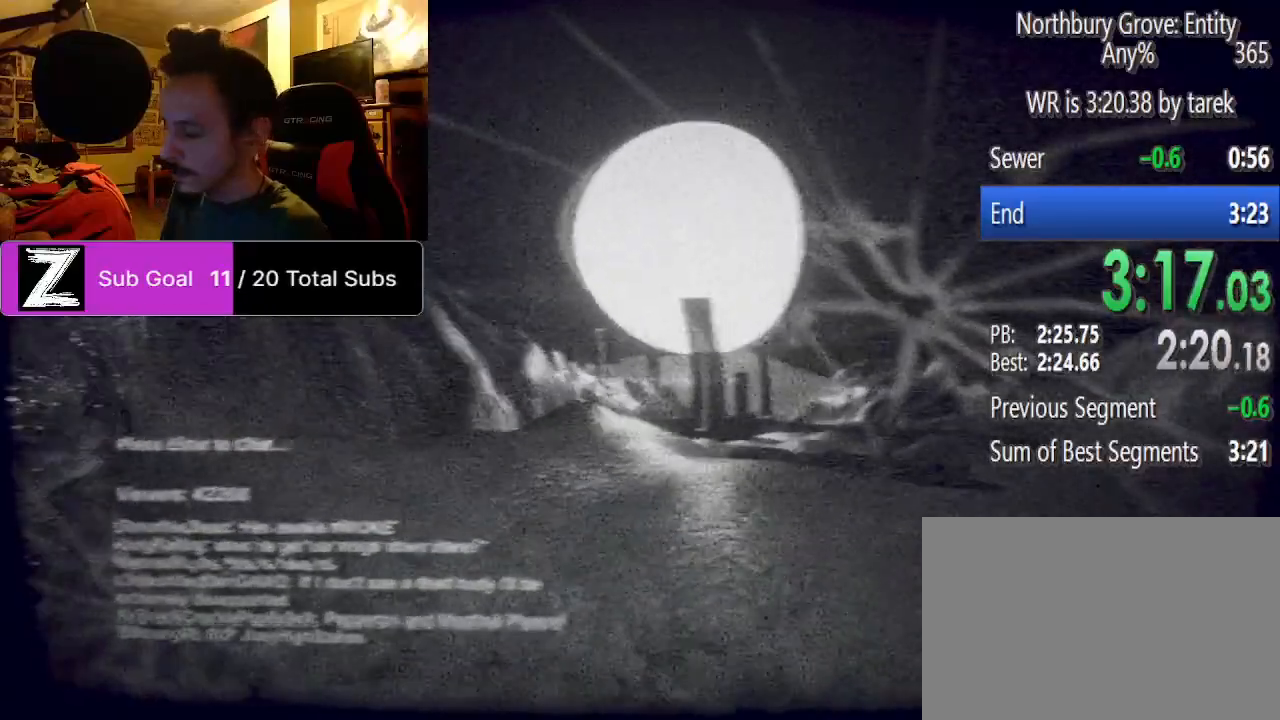
{"keys": ["ctrl", "shift", "space", "w"], "mouse": [], "events": [[62, "space", "down"], [146, "space", "up"], [229, "space", "down"], [333, "space", "up"], [417, "space", "down"]]}
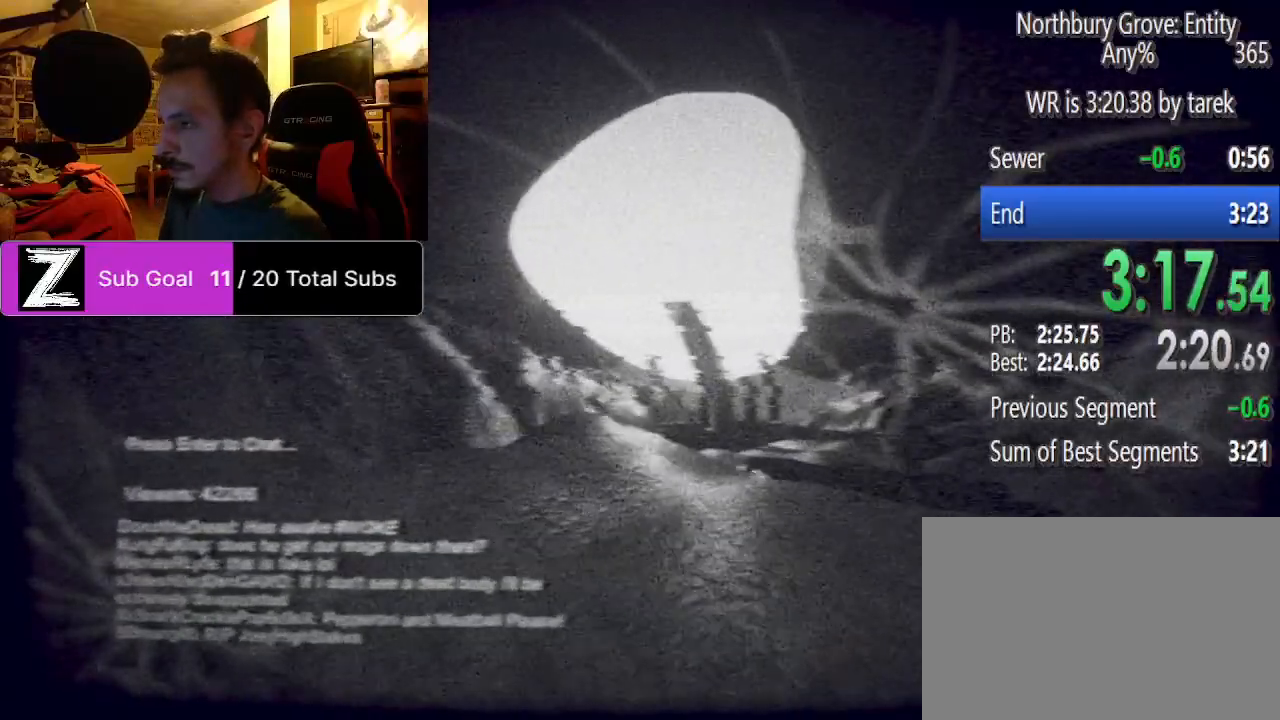
{"keys": ["ctrl", "shift", "space", "w"], "mouse": [], "events": [[62, "space", "up"], [125, "space", "down"], [250, "space", "up"], [292, "space", "down"], [438, "space", "up"], [479, "space", "down"]]}
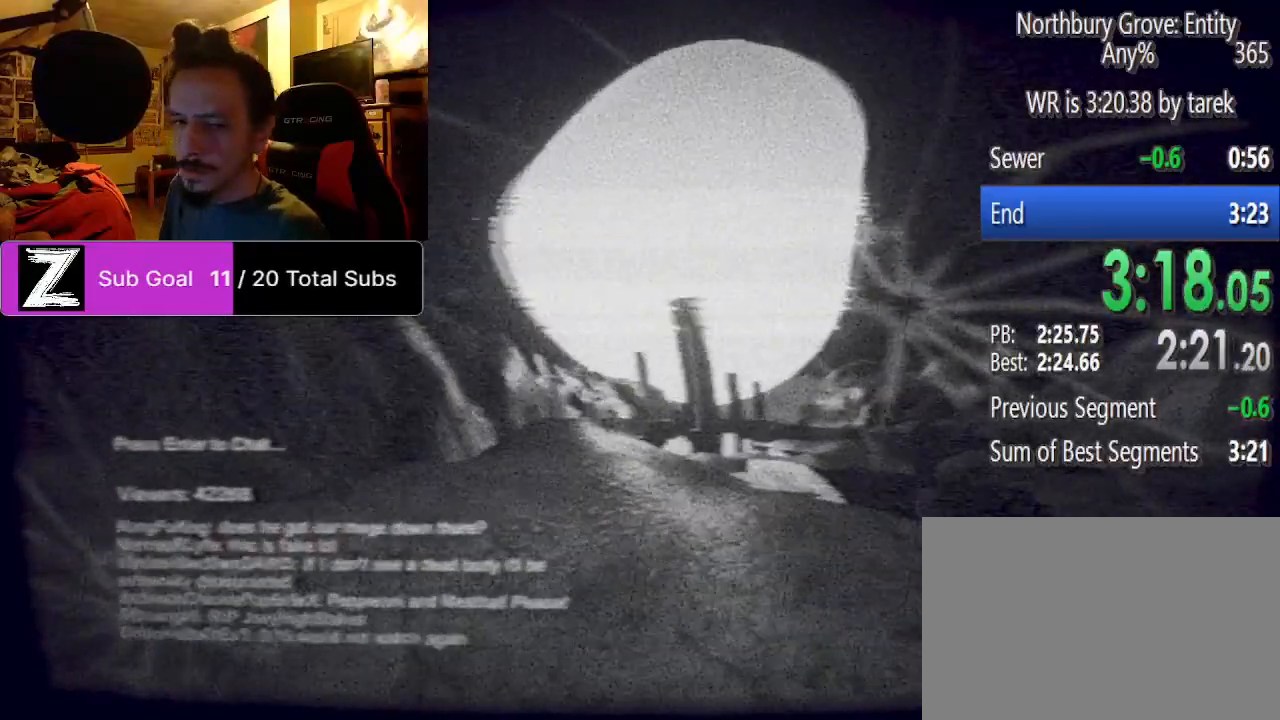
{"keys": ["ctrl", "shift", "w"], "mouse": [], "events": [[125, "space", "up"], [167, "space", "down"], [312, "space", "up"], [417, "space", "down"], [500, "space", "up"]]}
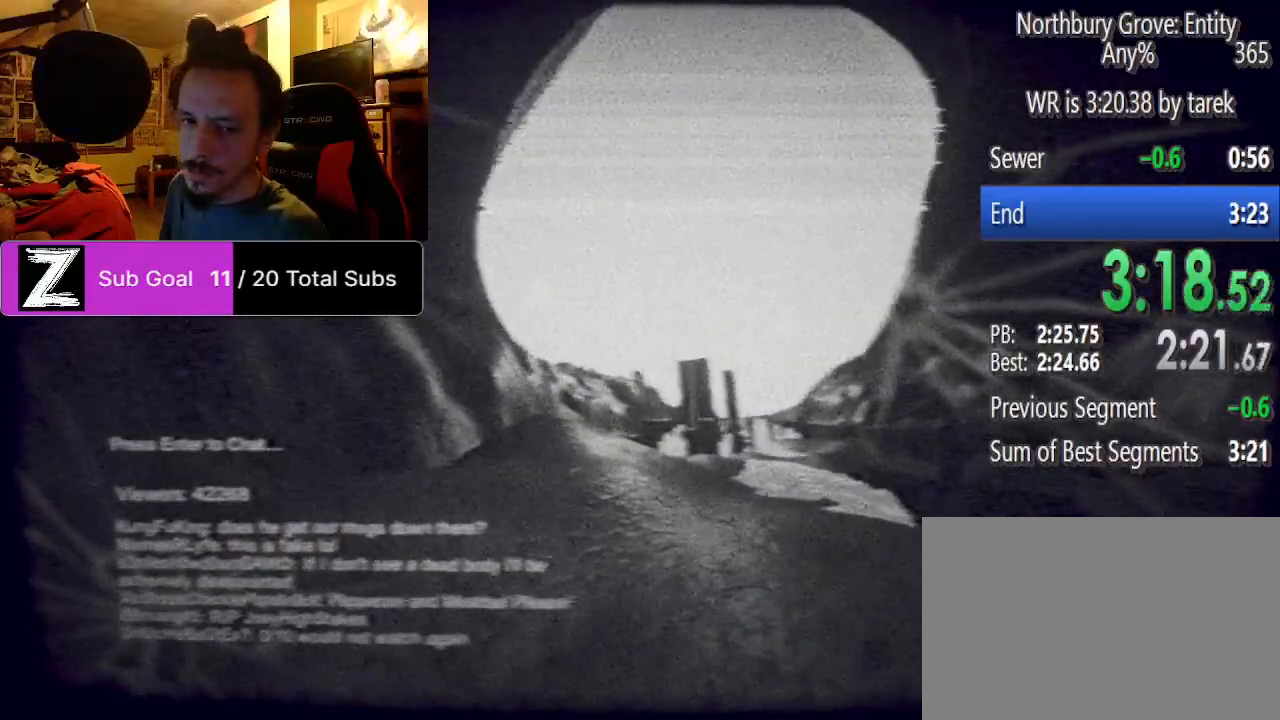
{"keys": ["ctrl", "shift", "space", "w"], "mouse": [], "events": [[104, "space", "down"], [229, "space", "up"], [292, "space", "down"], [375, "space", "up"], [479, "space", "down"]]}
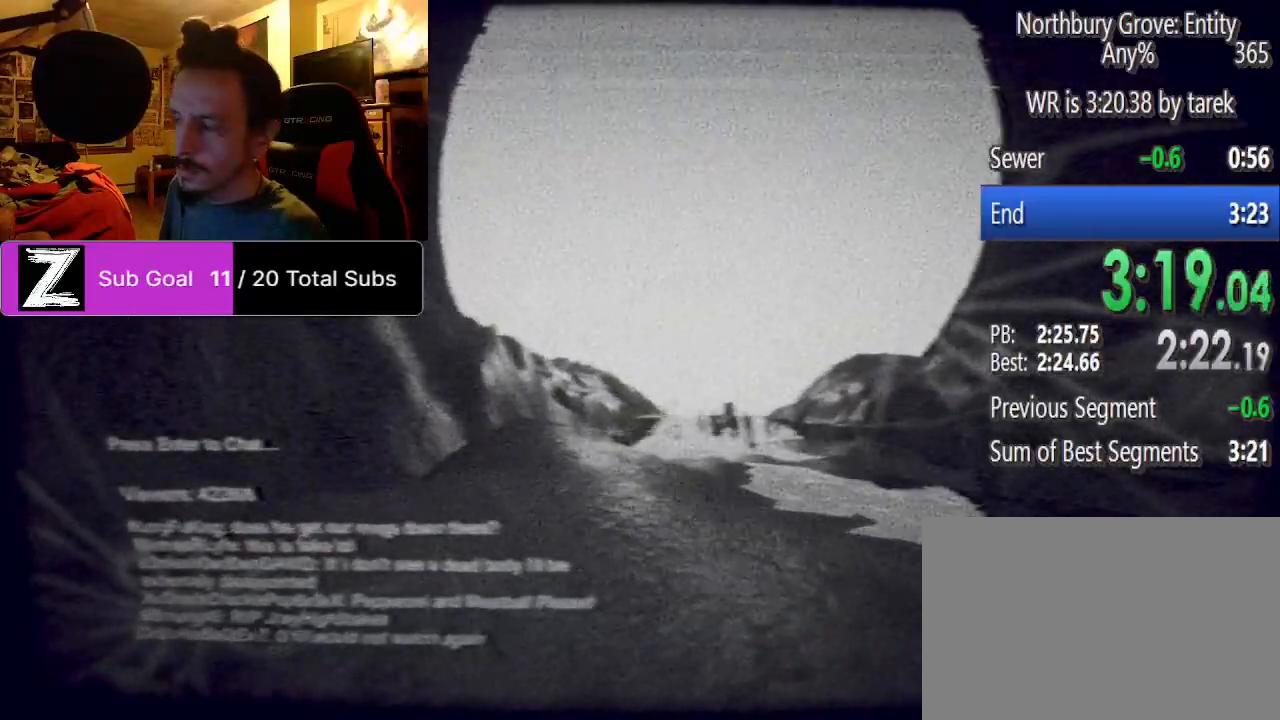
{"keys": ["ctrl", "shift", "w"], "mouse": [], "events": [[104, "space", "up"], [167, "space", "down"], [292, "space", "up"], [396, "space", "down"], [479, "space", "up"]]}
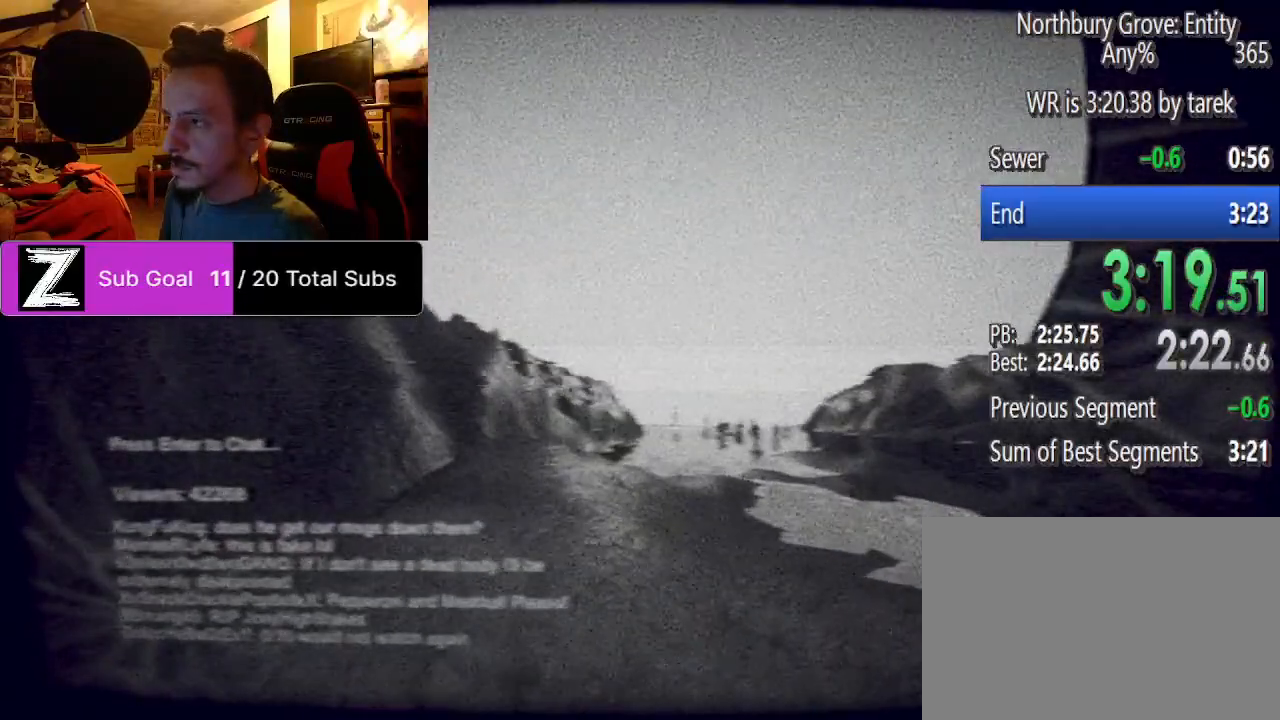
{"keys": ["ctrl", "shift", "space", "w"], "mouse": [], "events": [[42, "space", "down"], [229, "space", "up"], [271, "space", "down"], [417, "space", "up"], [458, "space", "down"]]}
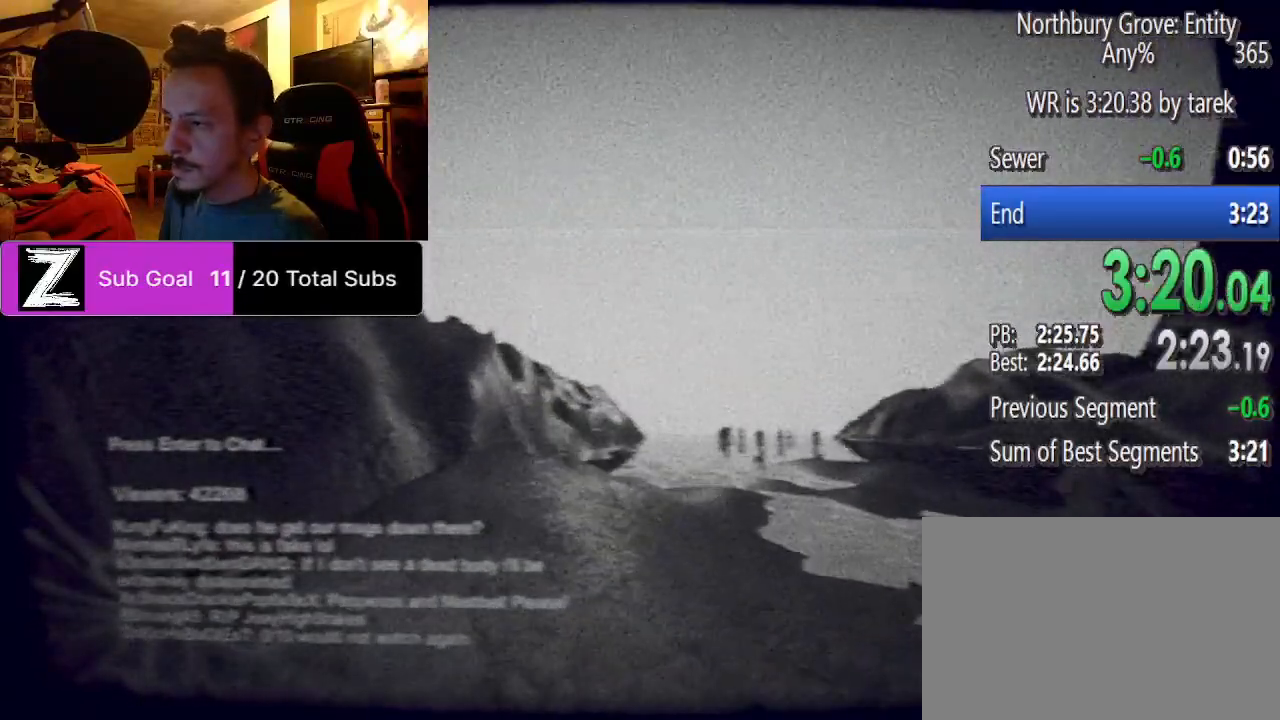
{"keys": ["ctrl", "shift", "space", "w"], "mouse": [], "events": [[104, "space", "up"], [188, "space", "down"], [333, "space", "up"], [375, "space", "down"]]}
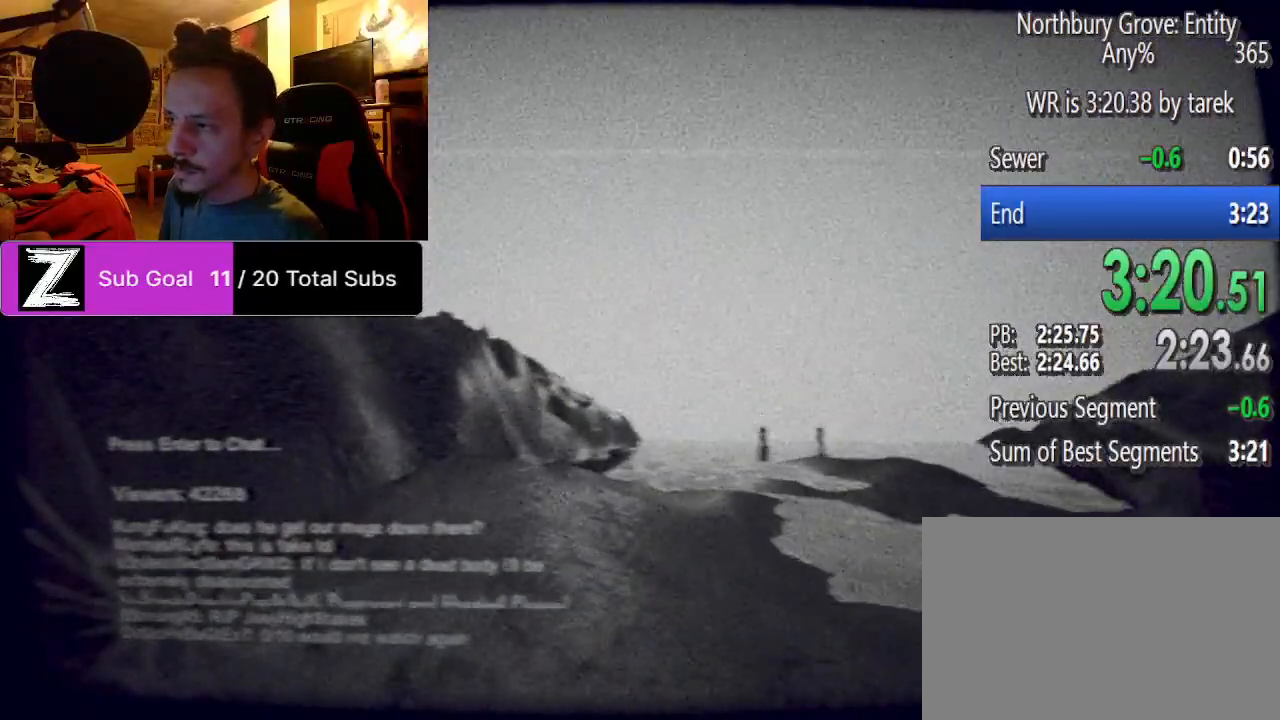
{"keys": ["ctrl", "shift", "space", "w"], "mouse": [], "events": [[21, "space", "up"], [104, "space", "down"], [208, "space", "up"], [292, "space", "down"], [438, "space", "up"], [479, "space", "down"]]}
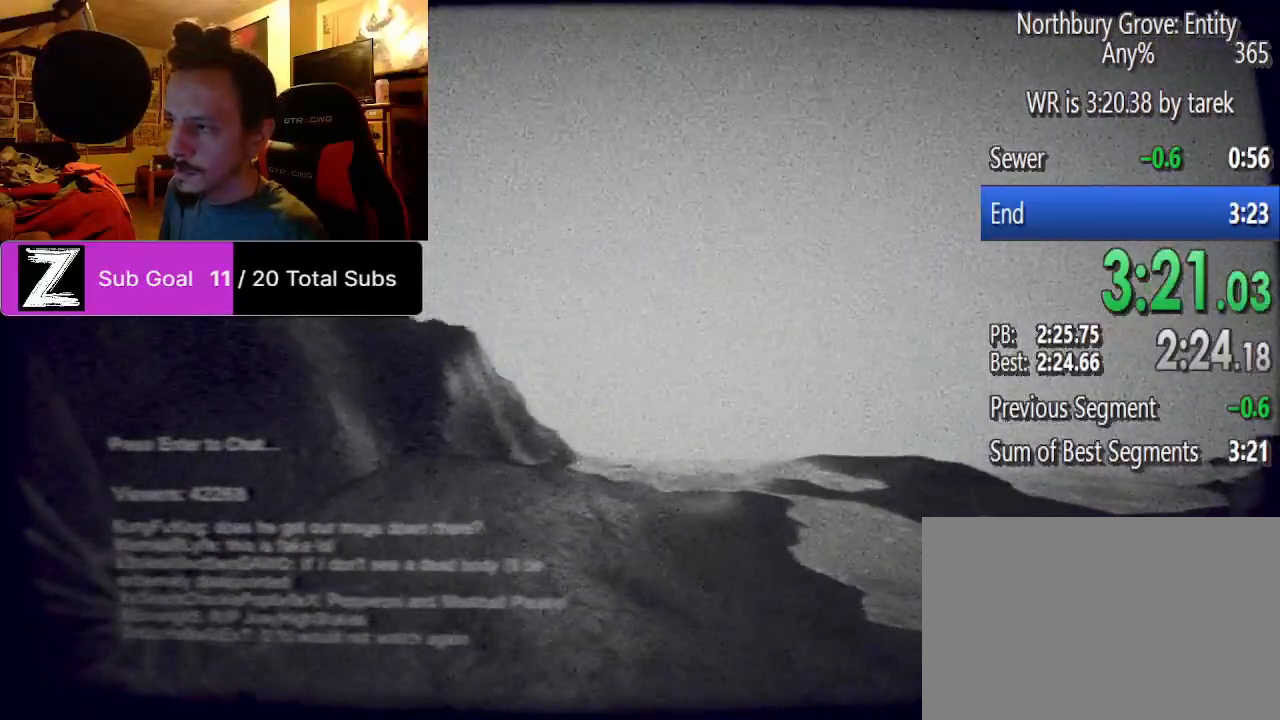
{"keys": ["ctrl", "shift", "space", "w"], "mouse": [], "events": [[125, "space", "up"], [229, "space", "down"], [312, "space", "up"], [417, "space", "down"]]}
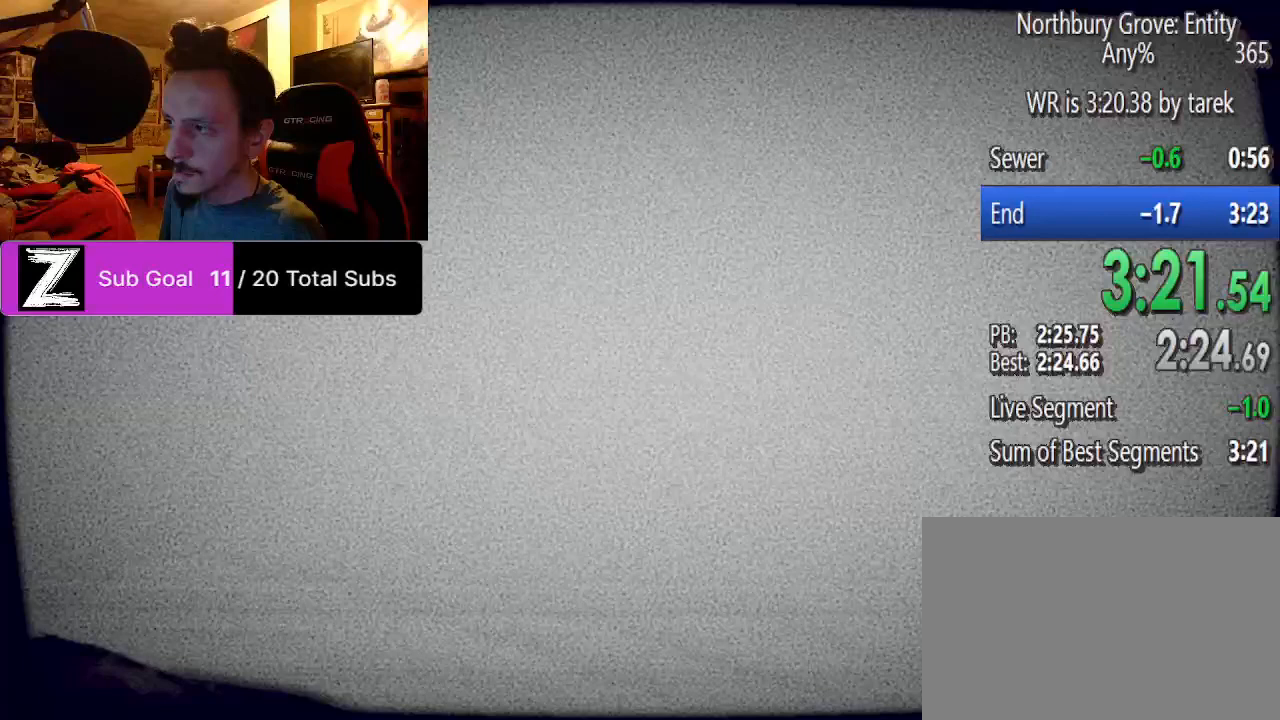
{"keys": [], "mouse": [], "events": [[42, "space", "up"], [104, "space", "down"], [229, "ctrl", "up"], [292, "shift", "up"], [292, "space", "up"], [292, "w", "up"]]}